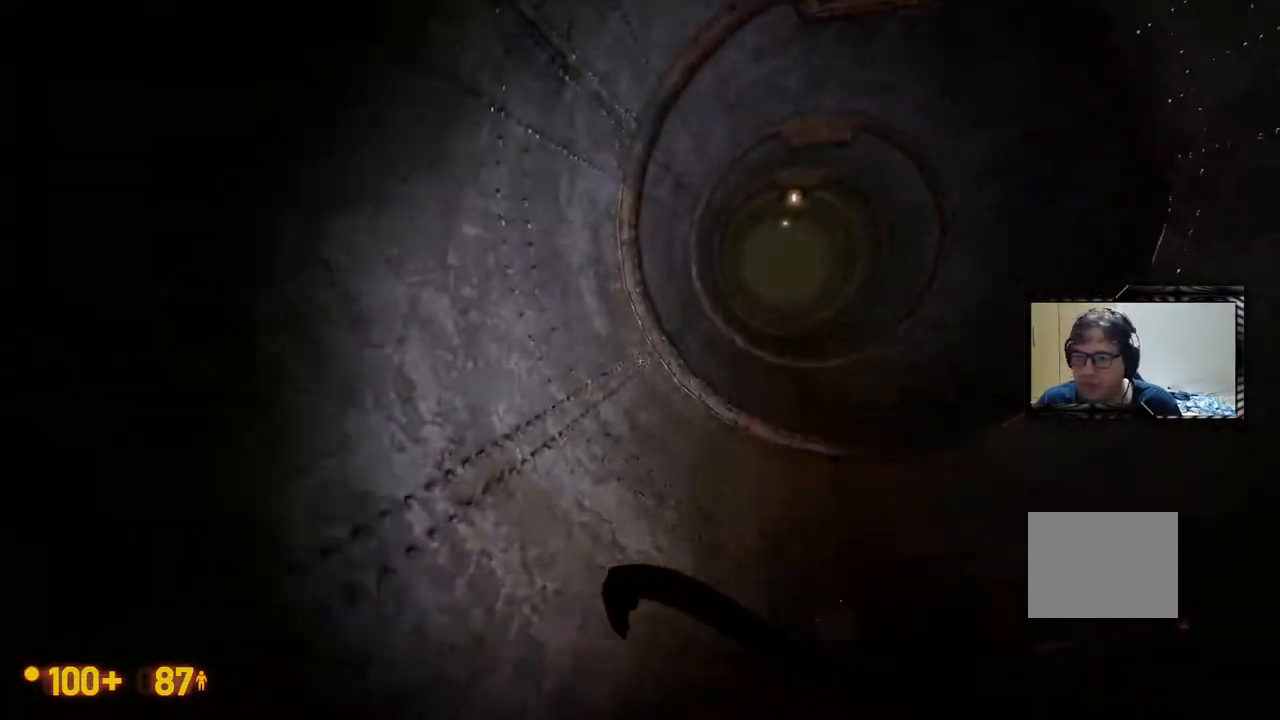
Gameplay with a controller (Xbox layout); each line is a JSON object with the inputs held at the frame after it. "events" lists button and stick changes between this image and that frame as [ms after this image, input, new state], when the widget could be followed in between. Not read: DPAD_LEFT L1 L2 L3 R1 R2 R3 SELECT START.
{"buttons": ["DPAD_DOWN"], "left_stick": "center", "right_stick": "center"}
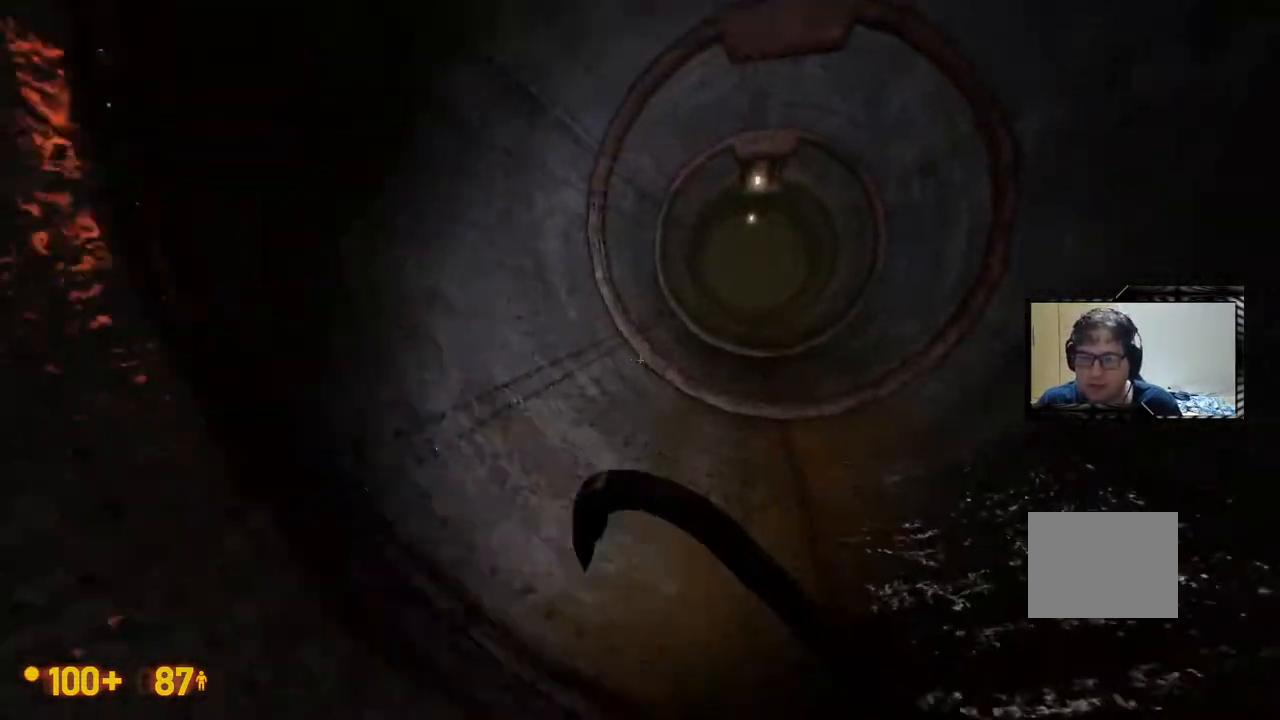
{"buttons": [], "left_stick": "center", "right_stick": "center", "events": [[17, "DPAD_DOWN", "up"]]}
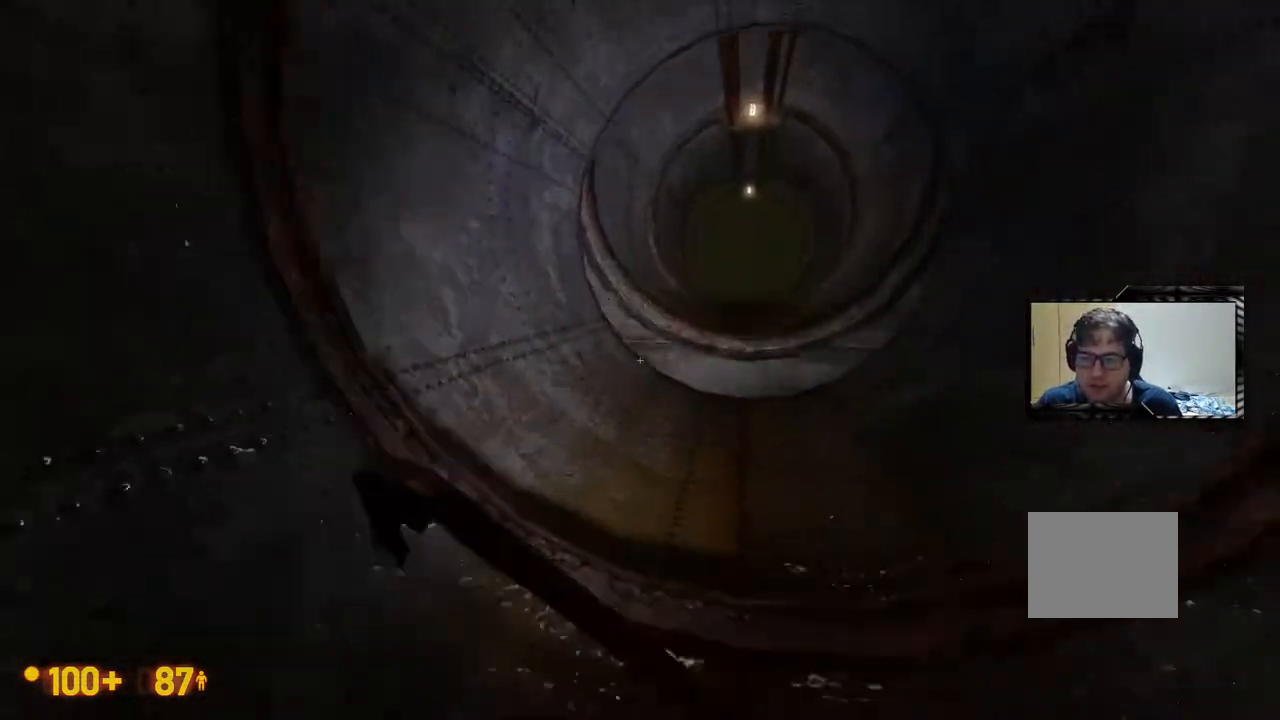
{"buttons": [], "left_stick": "center", "right_stick": "center", "events": []}
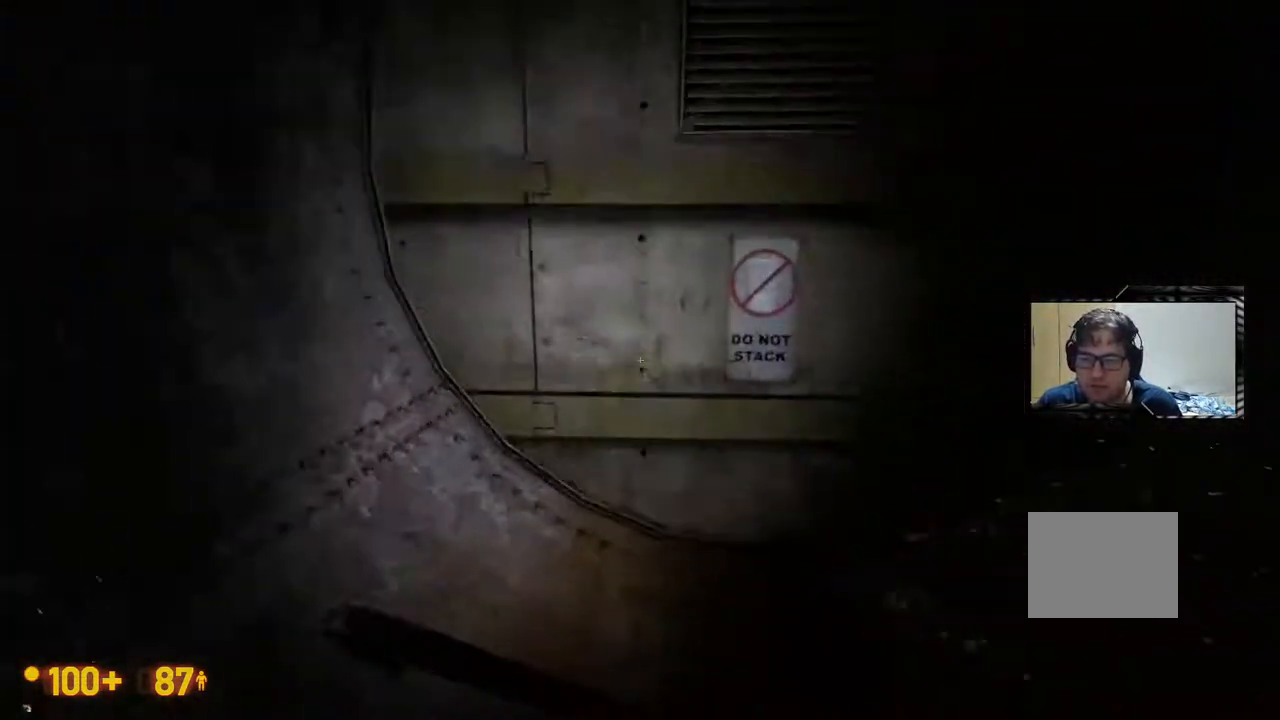
{"buttons": [], "left_stick": "center", "right_stick": "center", "events": []}
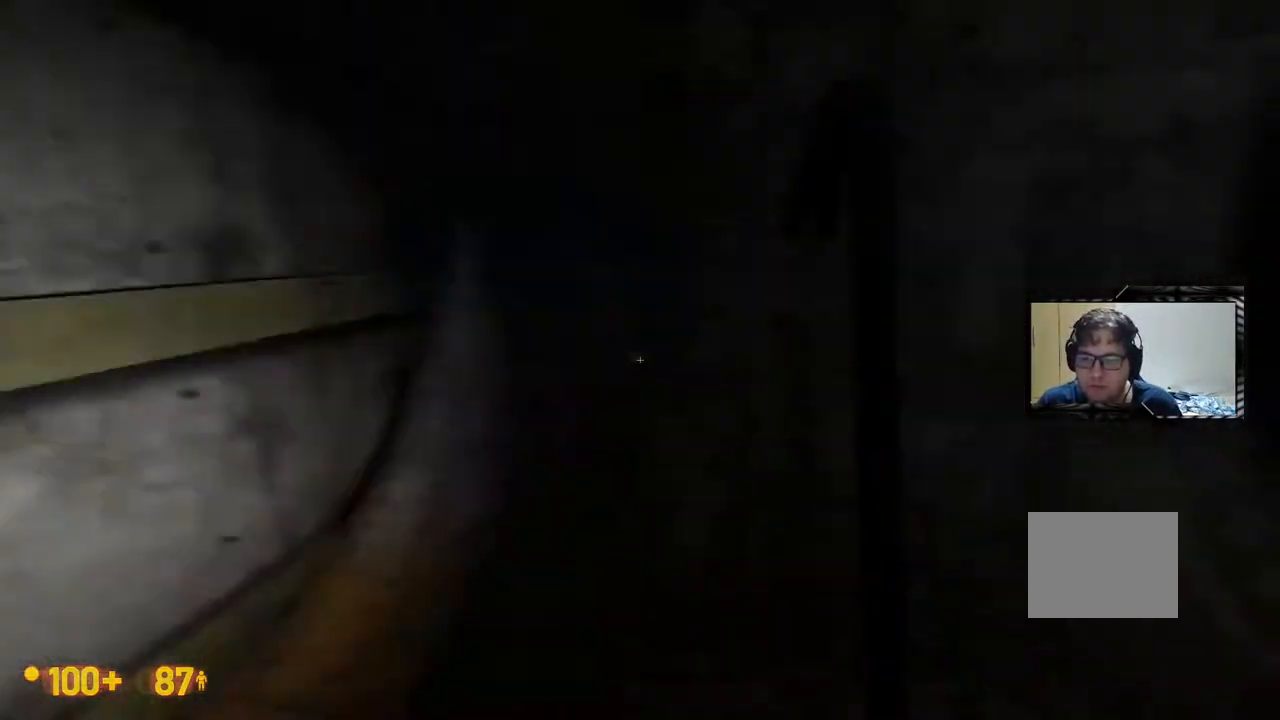
{"buttons": [], "left_stick": "center", "right_stick": "center", "events": []}
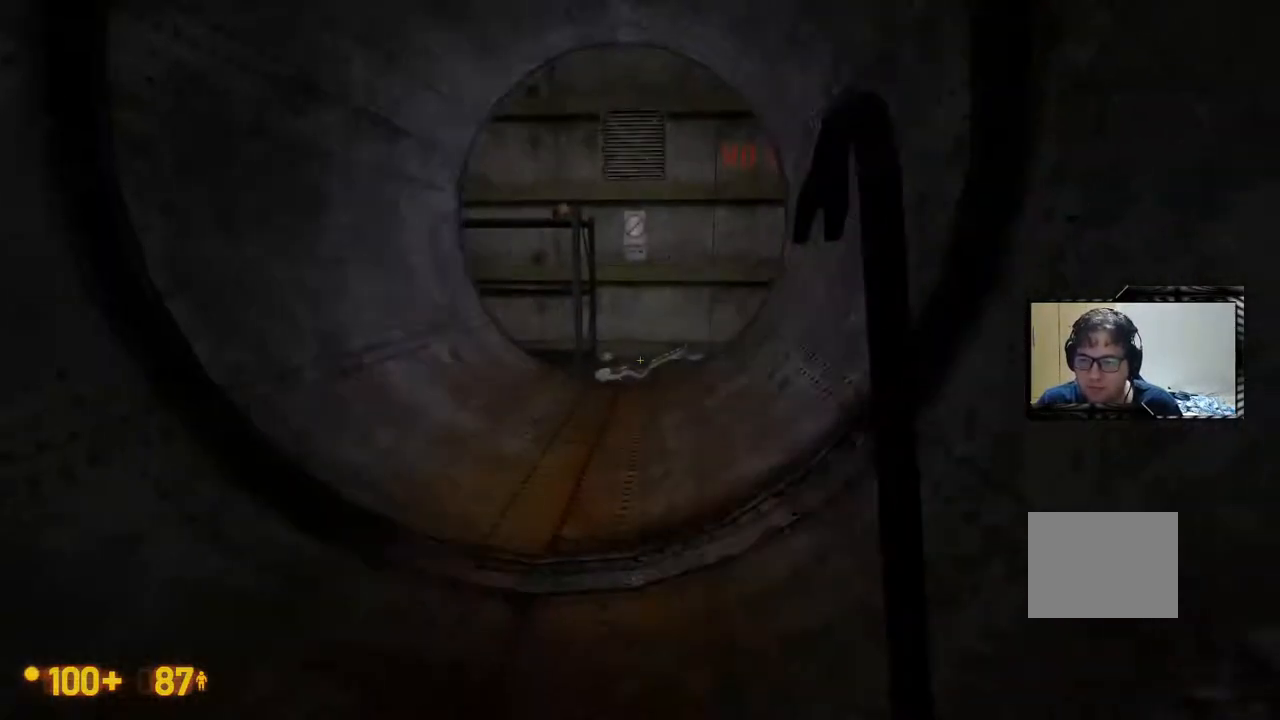
{"buttons": [], "left_stick": "center", "right_stick": "center", "events": []}
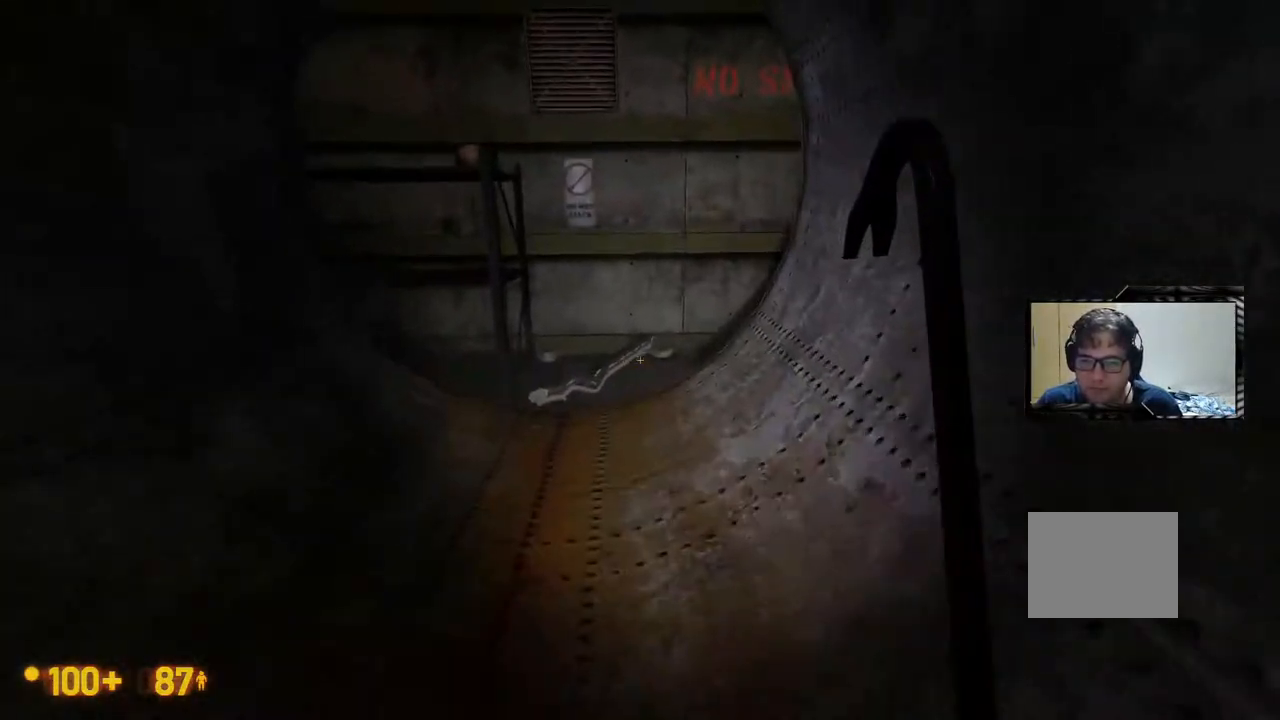
{"buttons": [], "left_stick": "center", "right_stick": "center", "events": []}
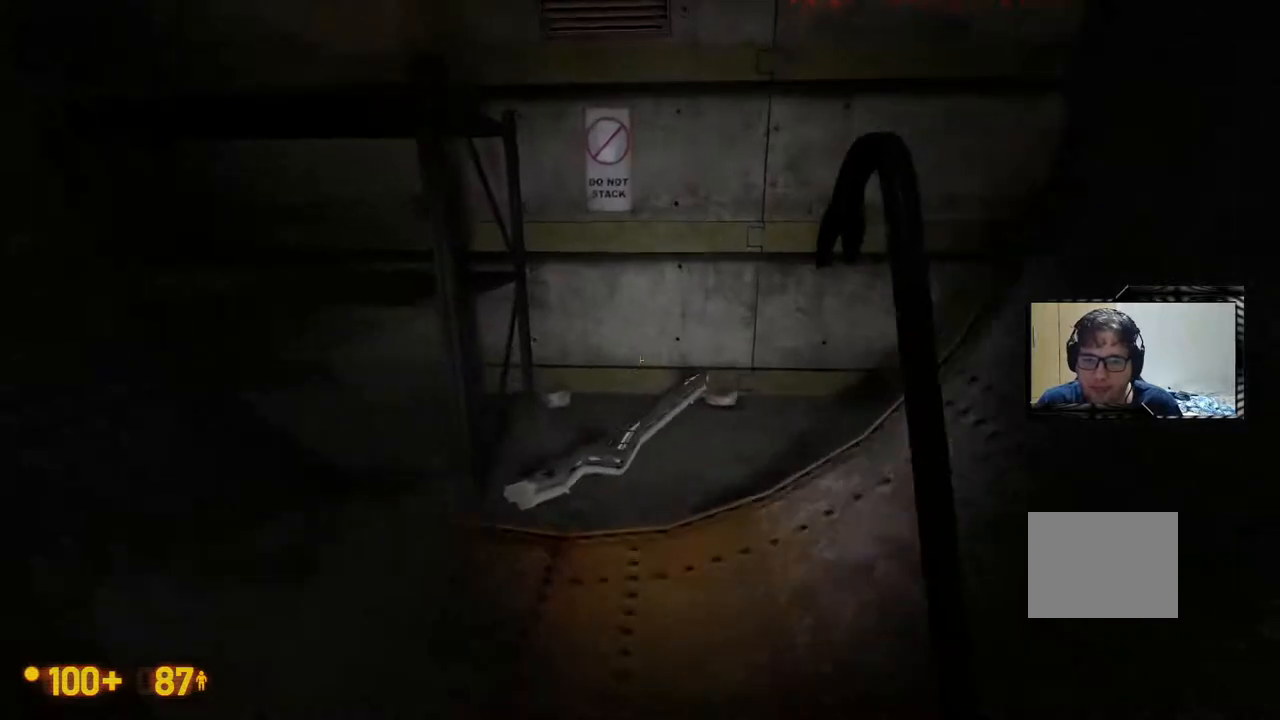
{"buttons": [], "left_stick": "center", "right_stick": "center", "events": [[133, "A", "down"], [317, "A", "up"]]}
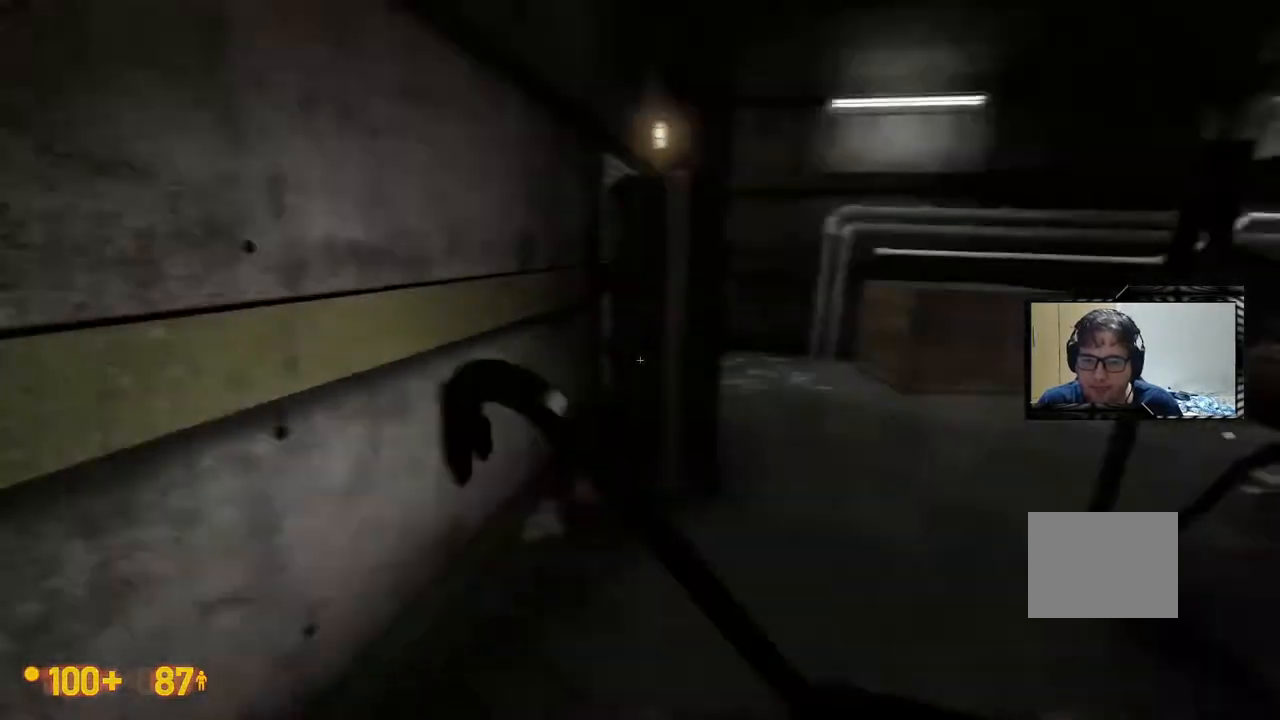
{"buttons": [], "left_stick": "center", "right_stick": "center", "events": []}
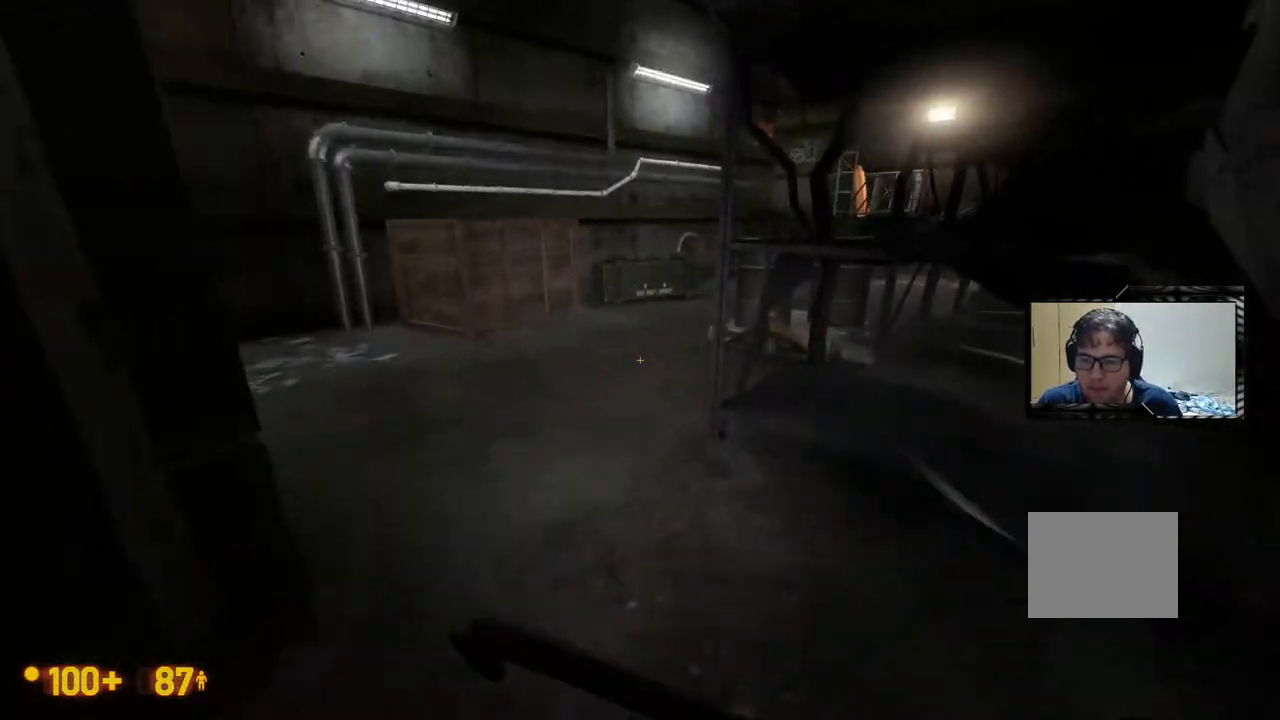
{"buttons": [], "left_stick": "center", "right_stick": "center", "events": []}
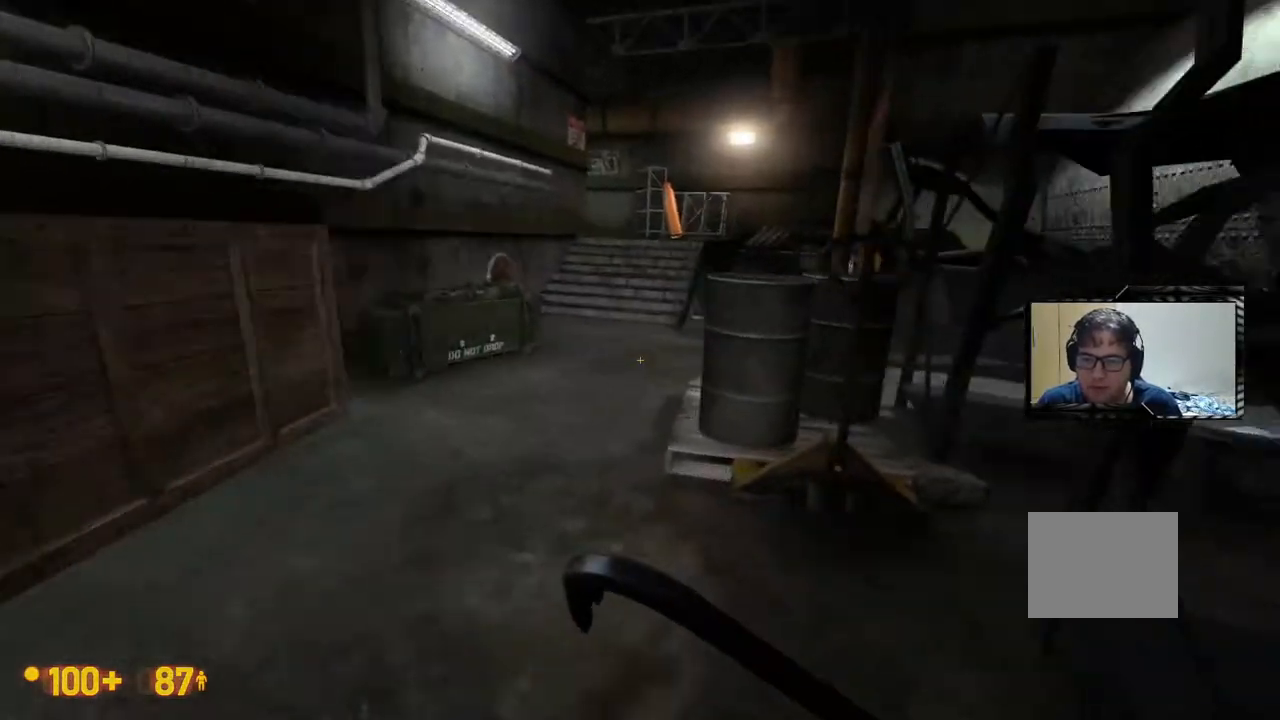
{"buttons": [], "left_stick": "center", "right_stick": "center", "events": []}
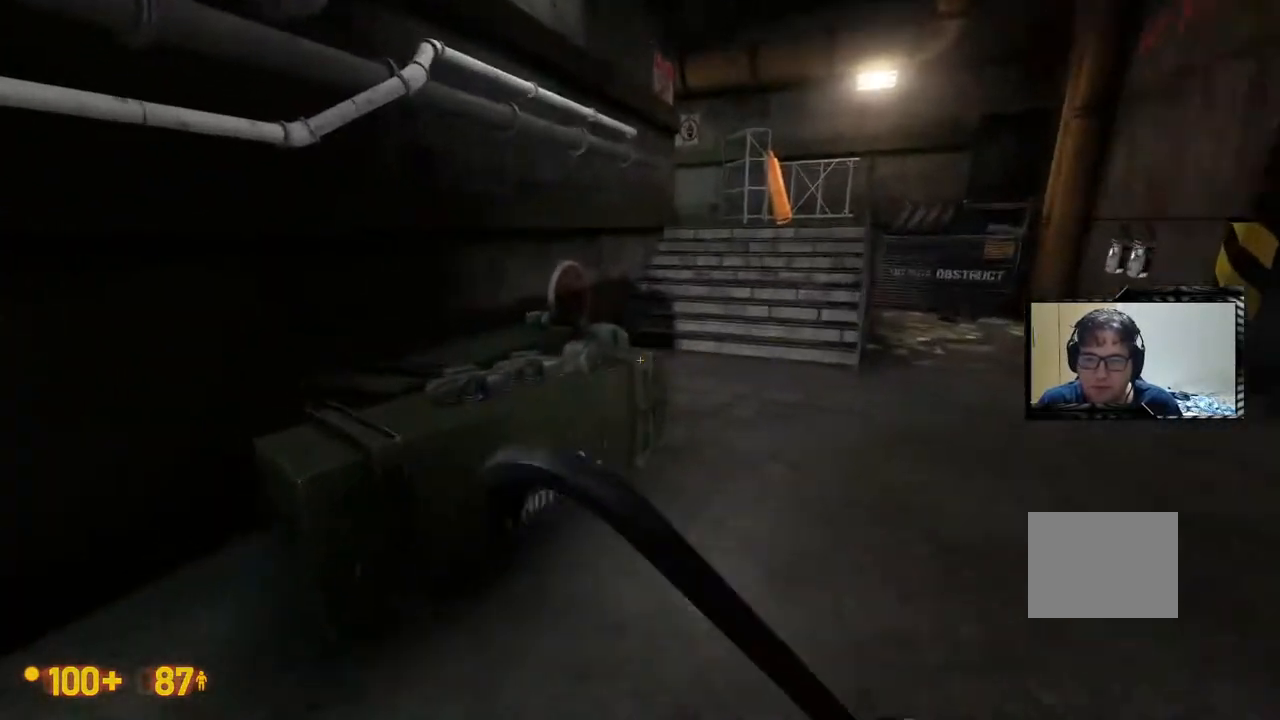
{"buttons": [], "left_stick": "center", "right_stick": "center", "events": [[433, "A", "down"], [483, "A", "up"]]}
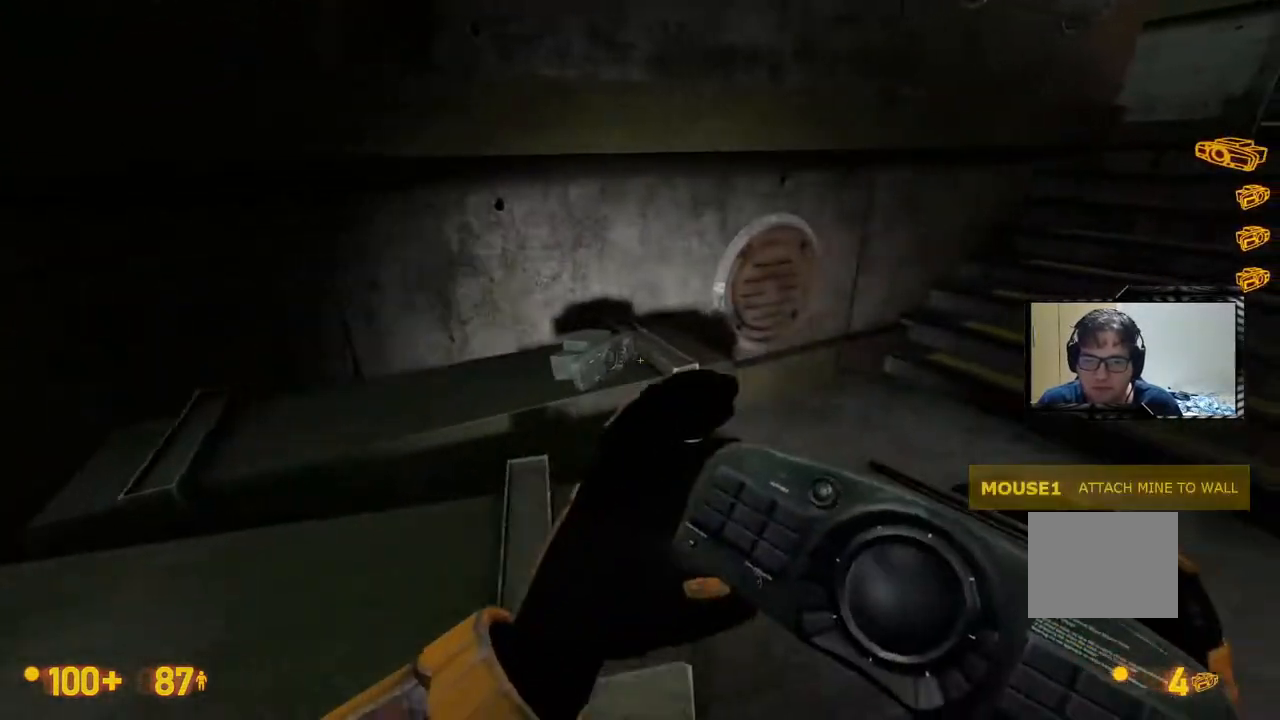
{"buttons": [], "left_stick": "center", "right_stick": "center", "events": []}
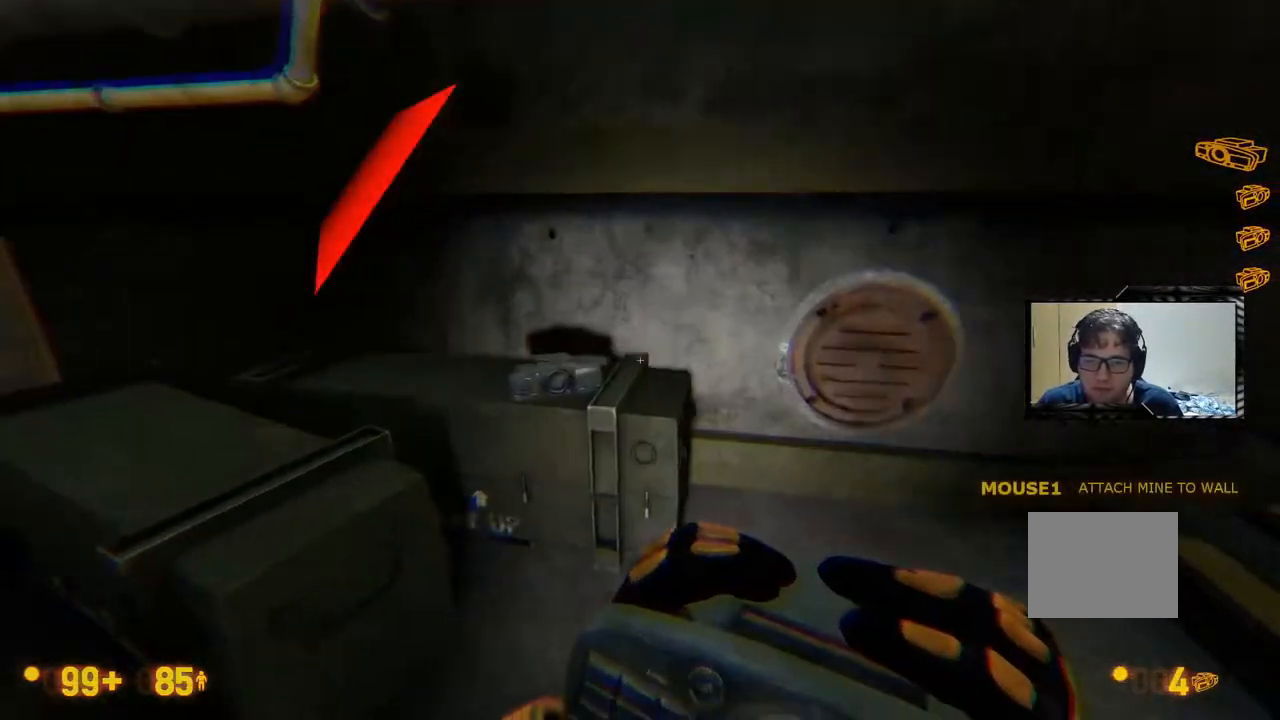
{"buttons": [], "left_stick": "center", "right_stick": "center", "events": []}
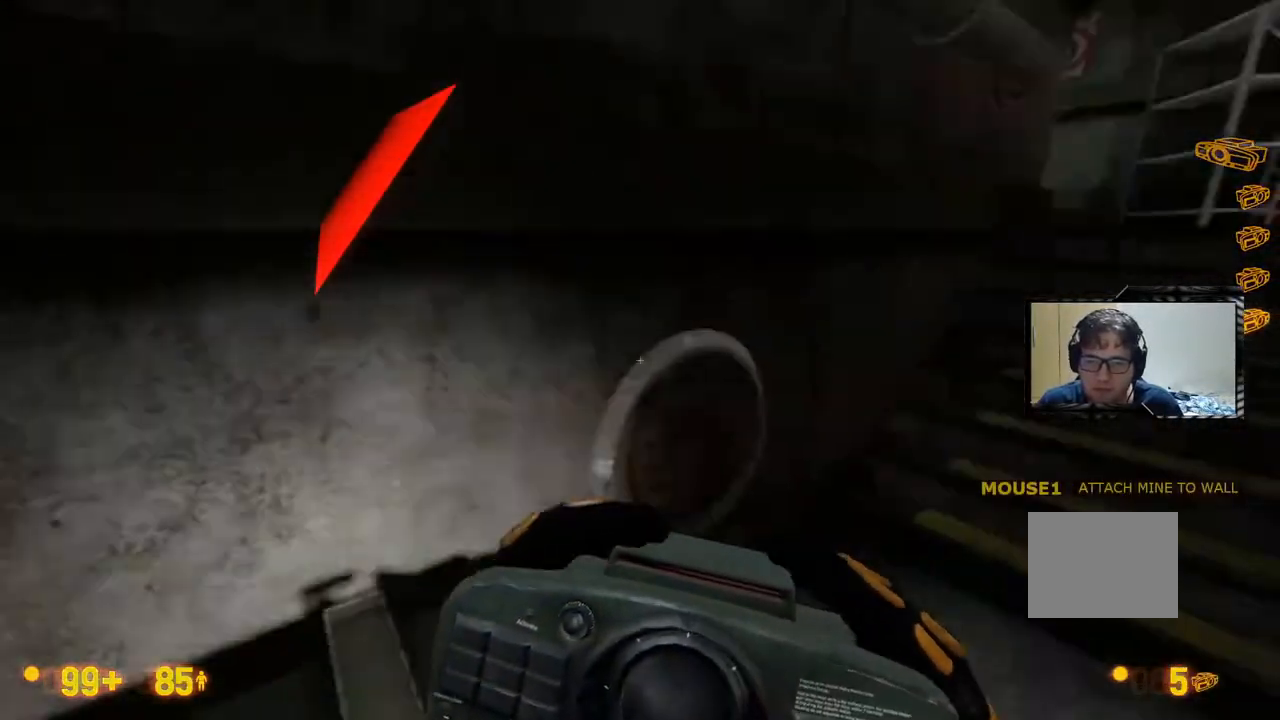
{"buttons": [], "left_stick": "center", "right_stick": "center", "events": []}
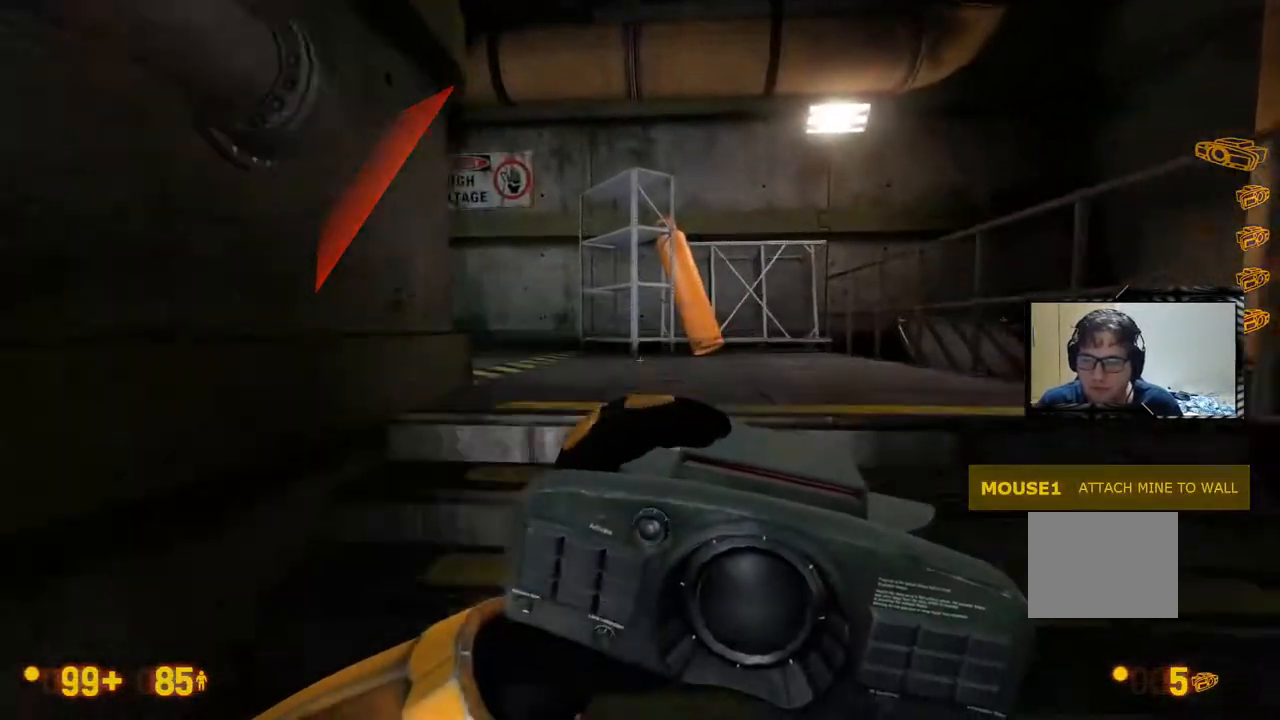
{"buttons": [], "left_stick": "center", "right_stick": "center", "events": []}